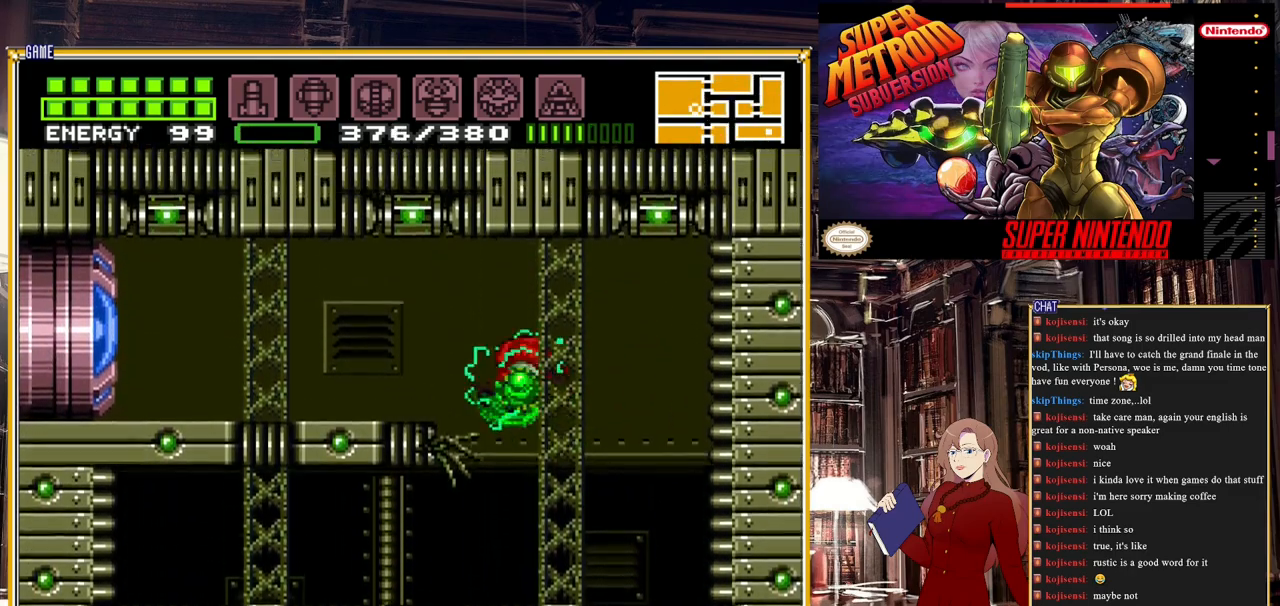
Gameplay with a controller (Nintendo layout); each line is a JSON object with the inputs held at the frame after it. "events" lists button and stick changes between this image and that frame as [ms after this image, input, new state], when the widget could be followed in between. Not read: L3 R3.
{"buttons": ["DPAD_LEFT"], "events": [[250, "A", "up"]]}
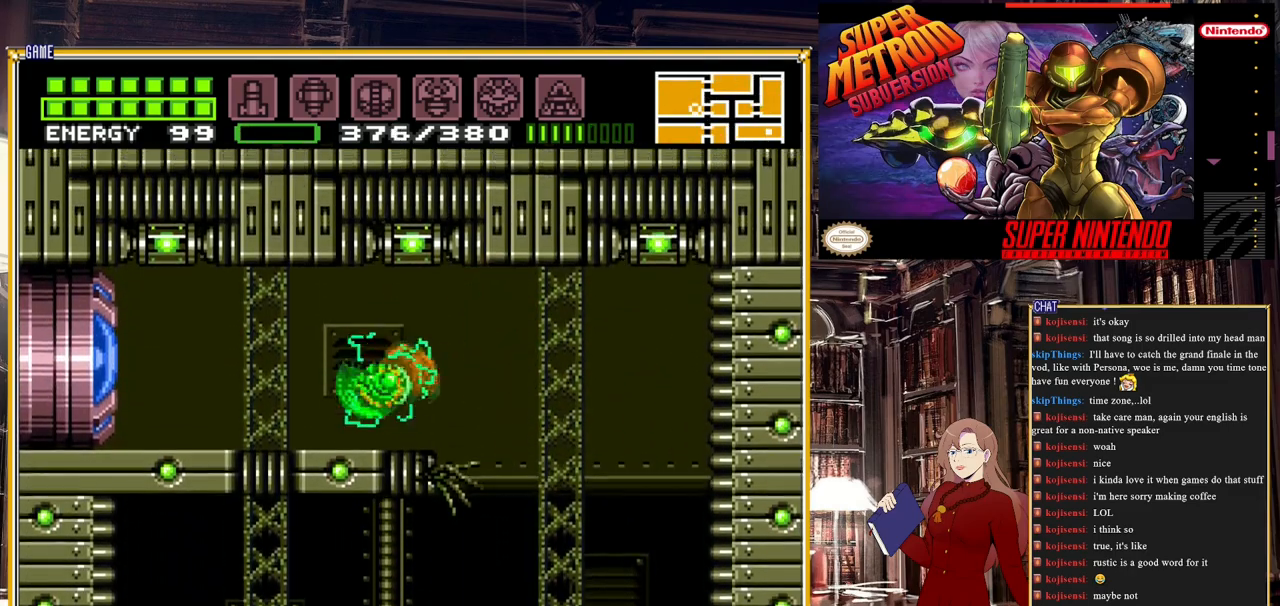
{"buttons": ["DPAD_LEFT"], "events": [[83, "Y", "down"], [267, "Y", "up"]]}
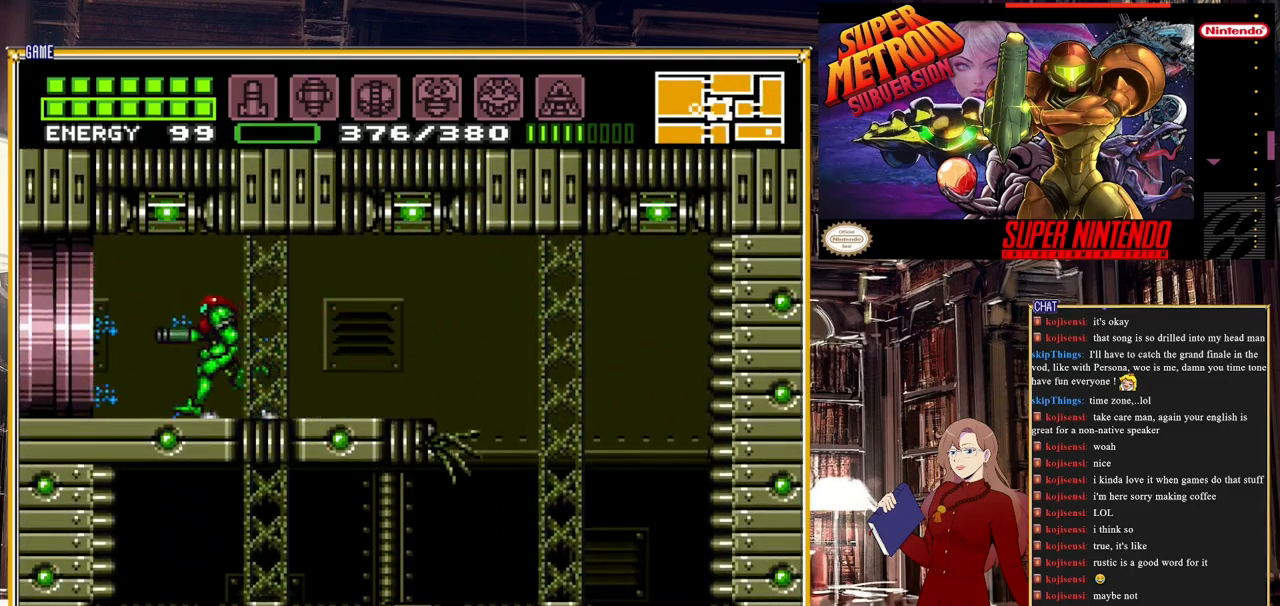
{"buttons": ["B", "DPAD_LEFT"], "events": [[17, "B", "down"]]}
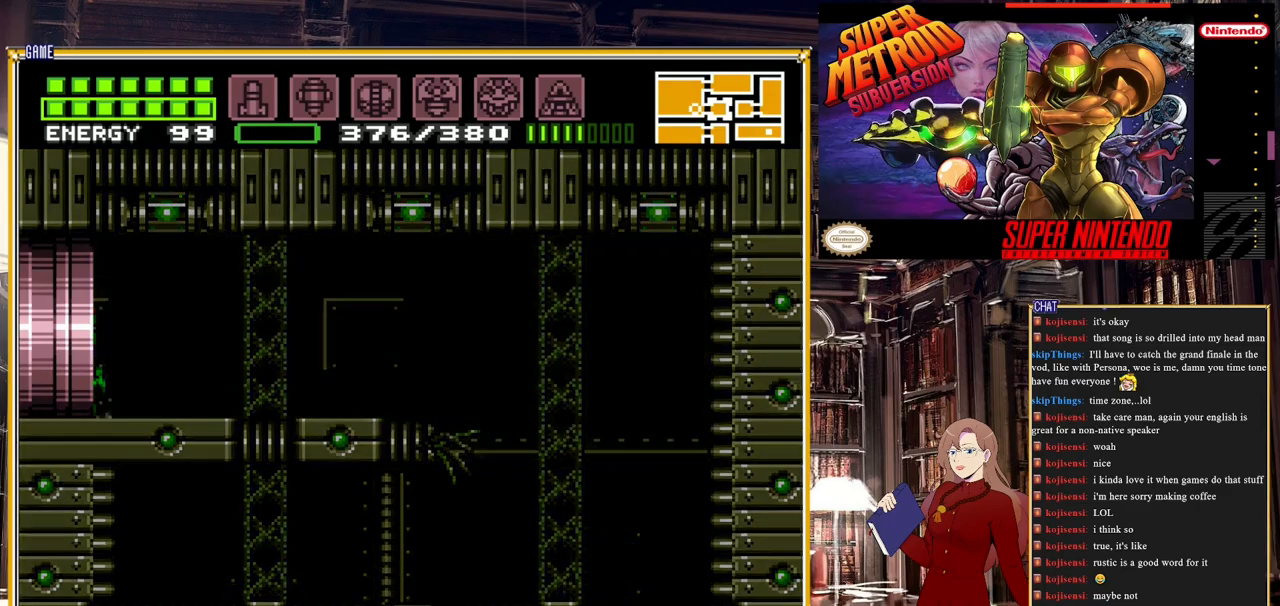
{"buttons": [], "events": [[100, "B", "up"], [100, "DPAD_LEFT", "up"]]}
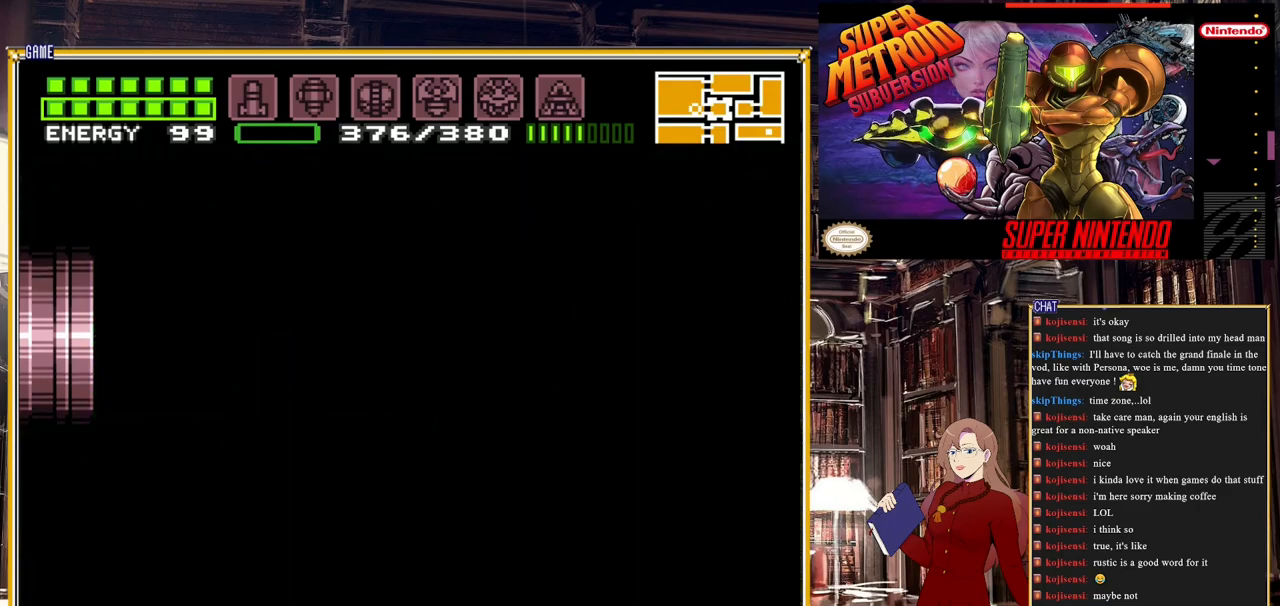
{"buttons": [], "events": []}
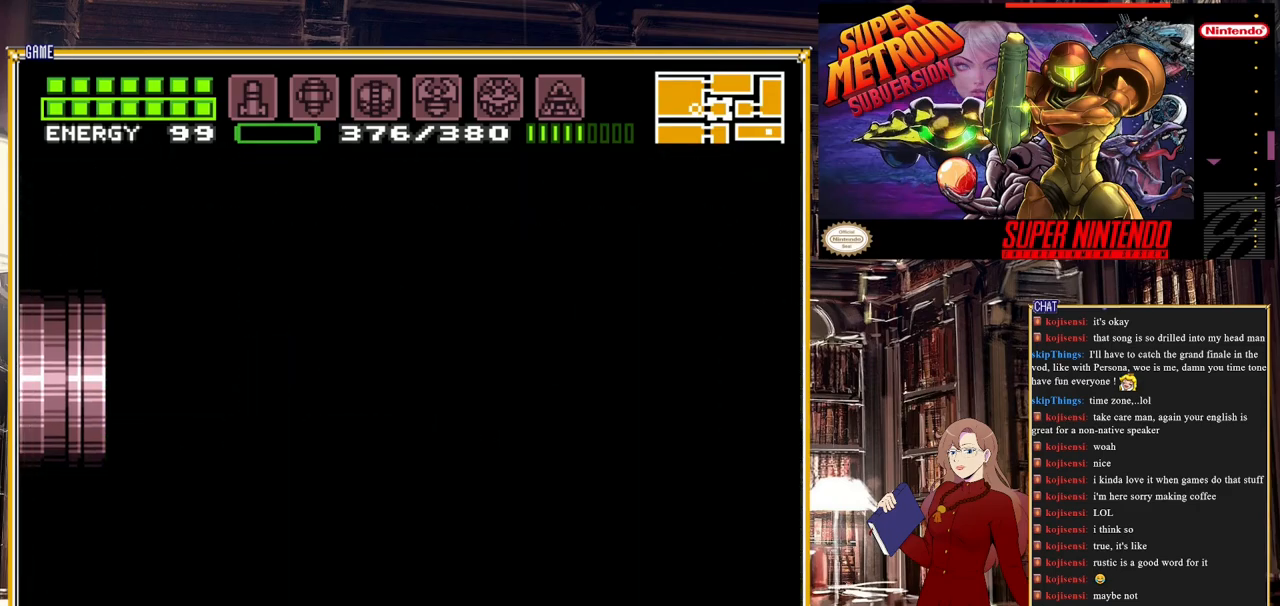
{"buttons": [], "events": []}
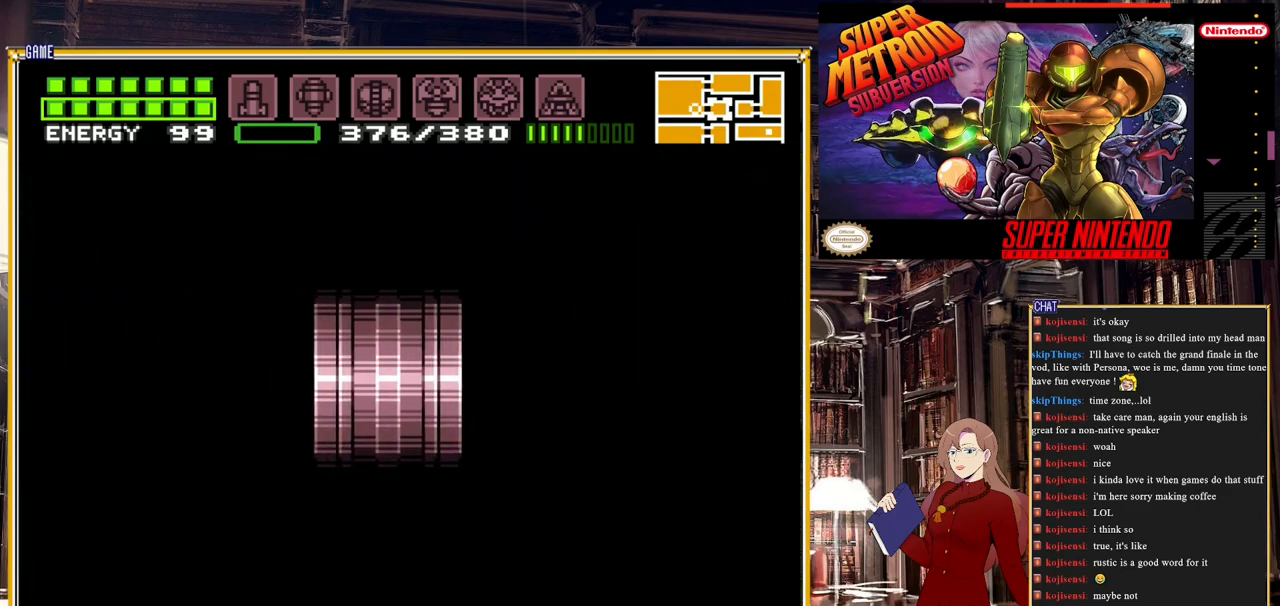
{"buttons": [], "events": []}
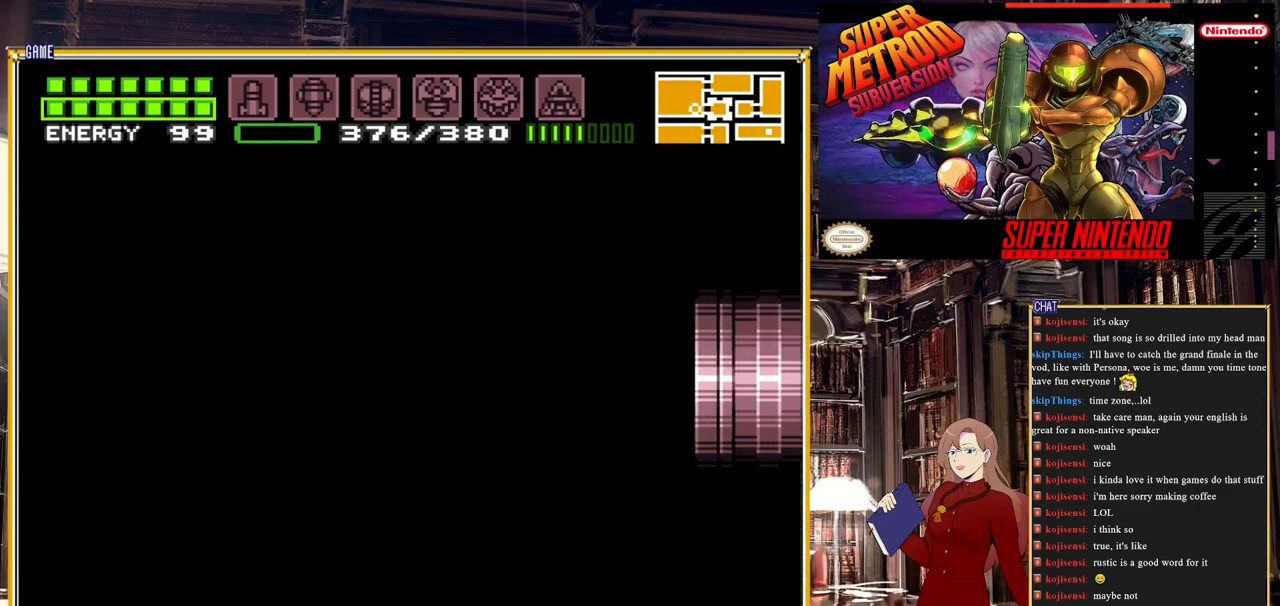
{"buttons": [], "events": []}
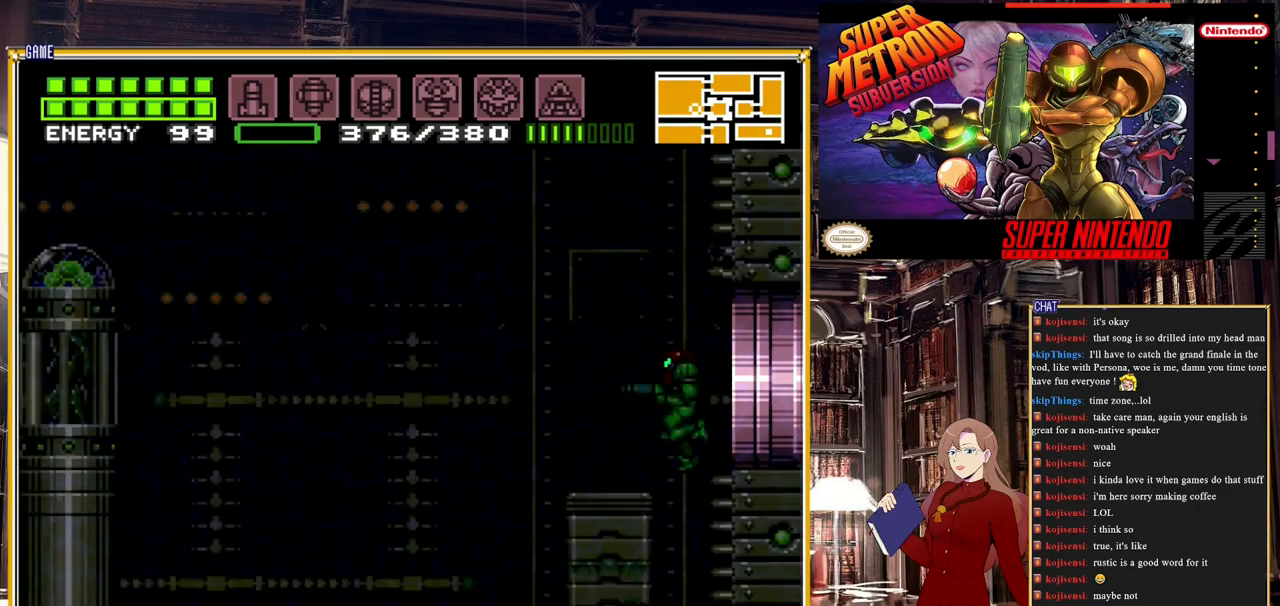
{"buttons": [], "events": []}
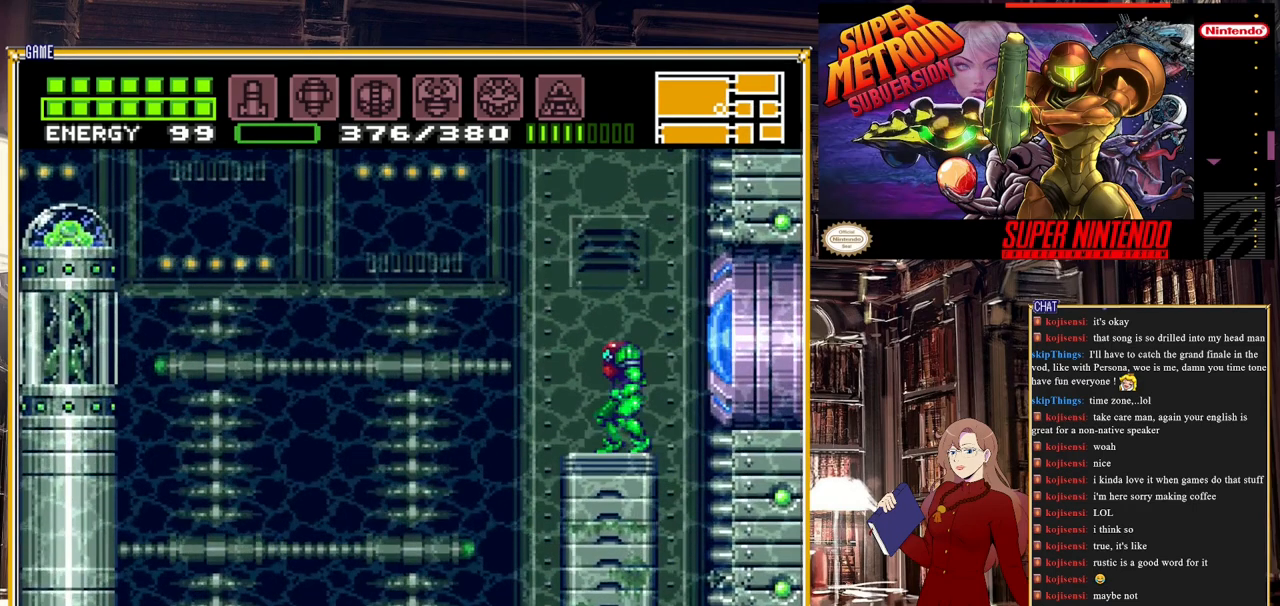
{"buttons": [], "events": [[383, "X", "down"], [433, "X", "up"]]}
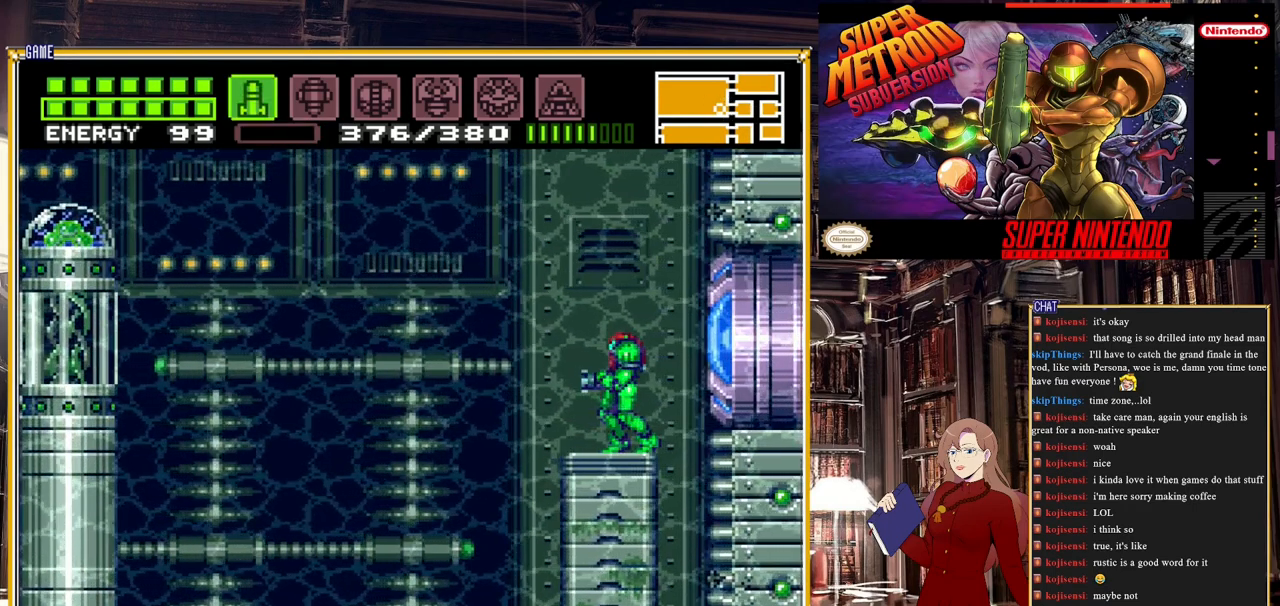
{"buttons": ["X"], "events": [[17, "X", "down"], [83, "X", "up"], [150, "X", "down"], [233, "X", "up"], [283, "X", "down"], [350, "X", "up"], [433, "X", "down"]]}
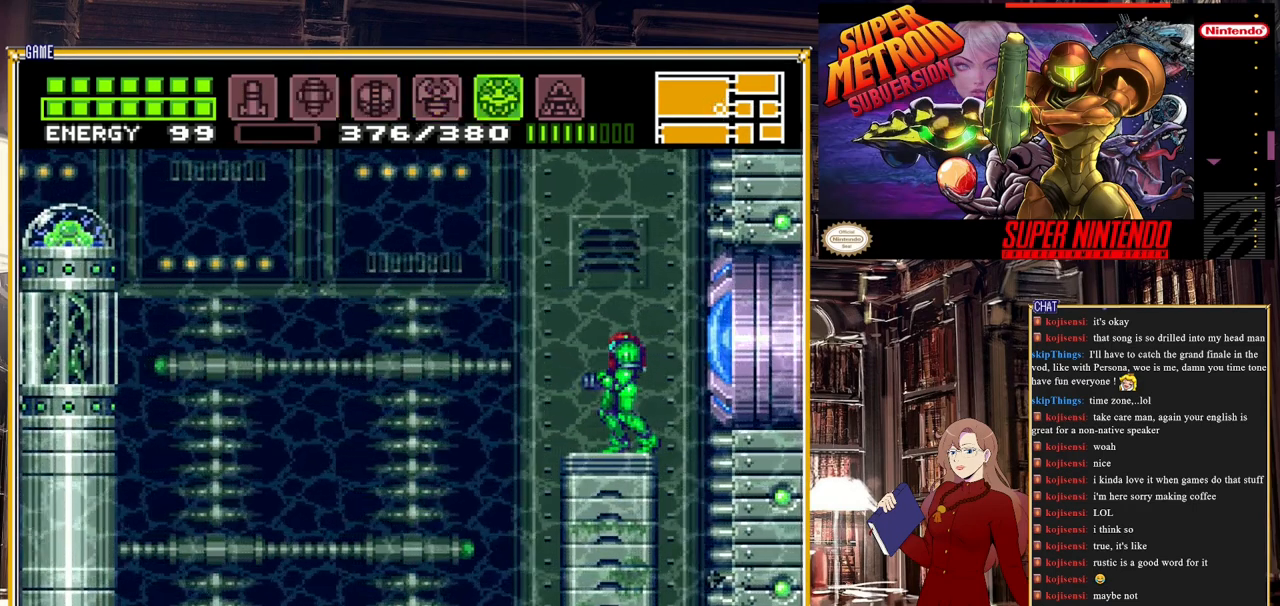
{"buttons": ["Y"], "events": [[50, "X", "up"], [83, "X", "down"], [167, "X", "up"], [433, "Y", "down"]]}
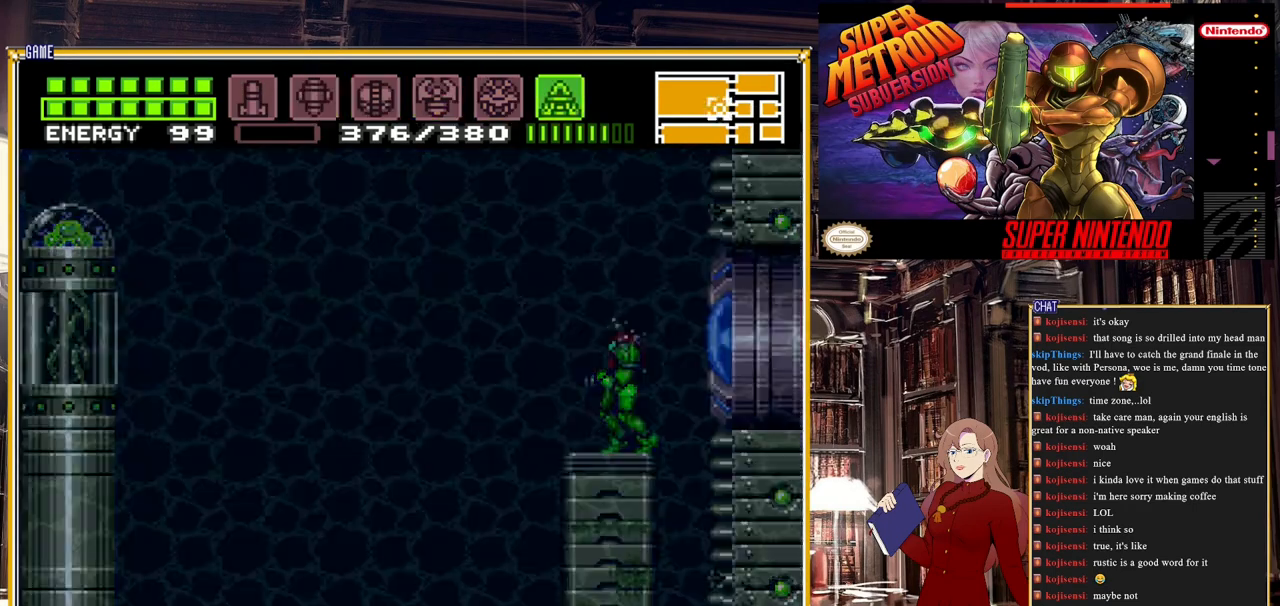
{"buttons": ["Y"], "events": []}
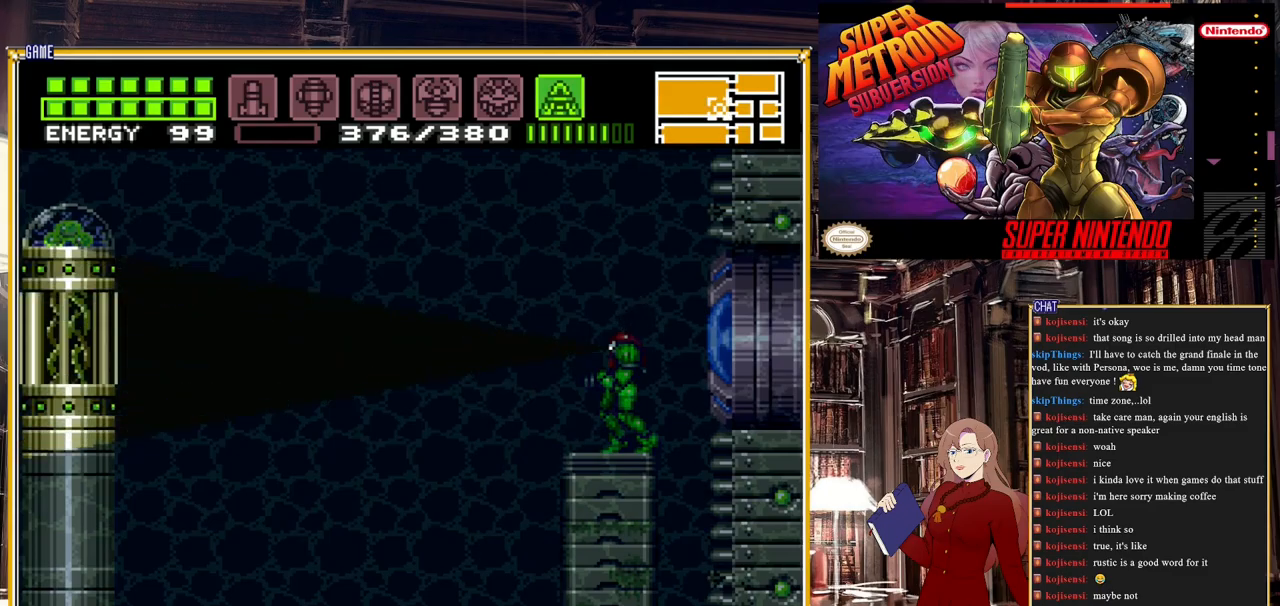
{"buttons": ["Y", "DPAD_DOWN"], "events": [[17, "DPAD_DOWN", "down"]]}
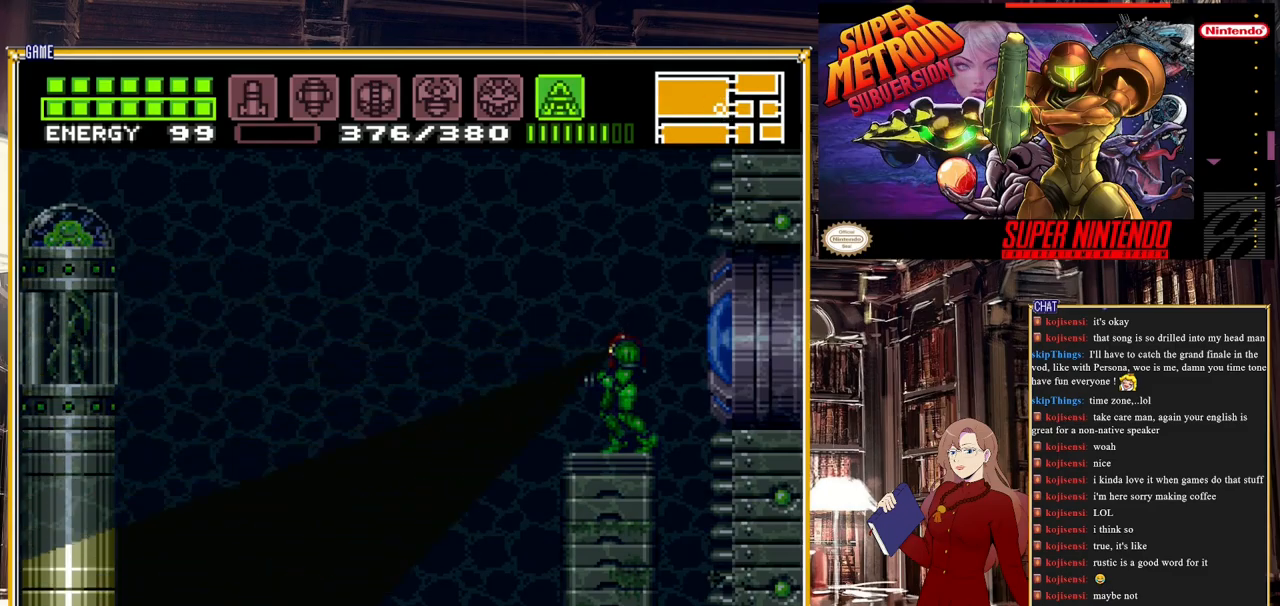
{"buttons": ["Y", "DPAD_UP"], "events": [[200, "DPAD_DOWN", "up"], [283, "DPAD_UP", "down"]]}
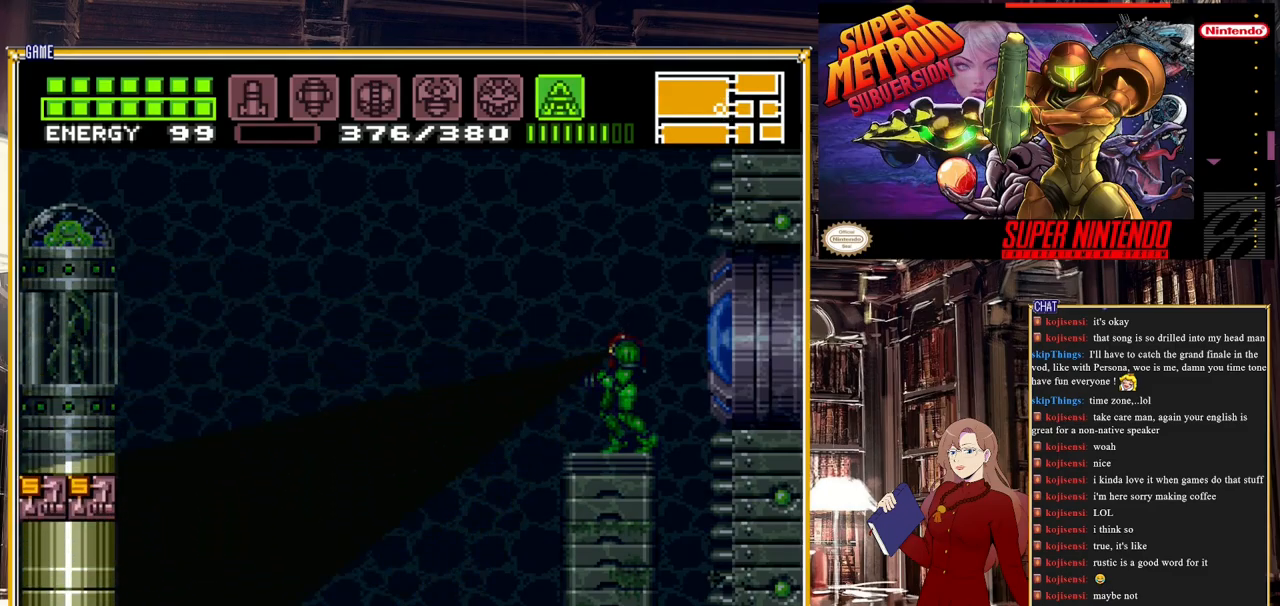
{"buttons": [], "events": [[200, "DPAD_UP", "up"], [417, "Y", "up"]]}
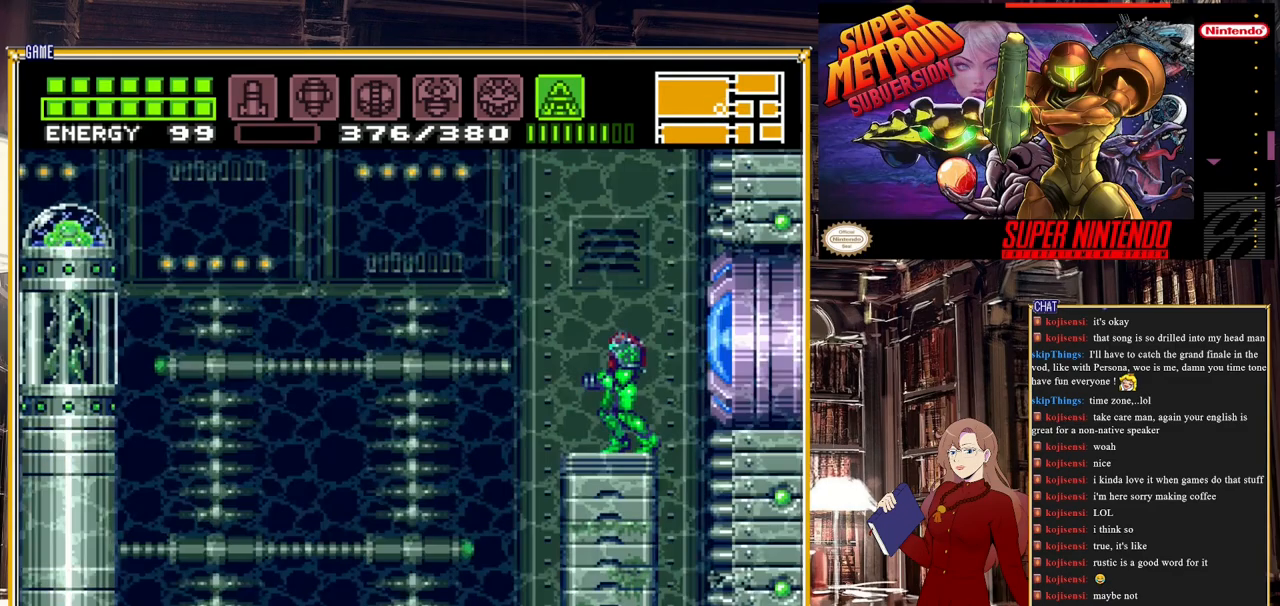
{"buttons": ["DPAD_LEFT"], "events": [[50, "SELECT", "down"], [233, "SELECT", "up"], [400, "DPAD_LEFT", "down"]]}
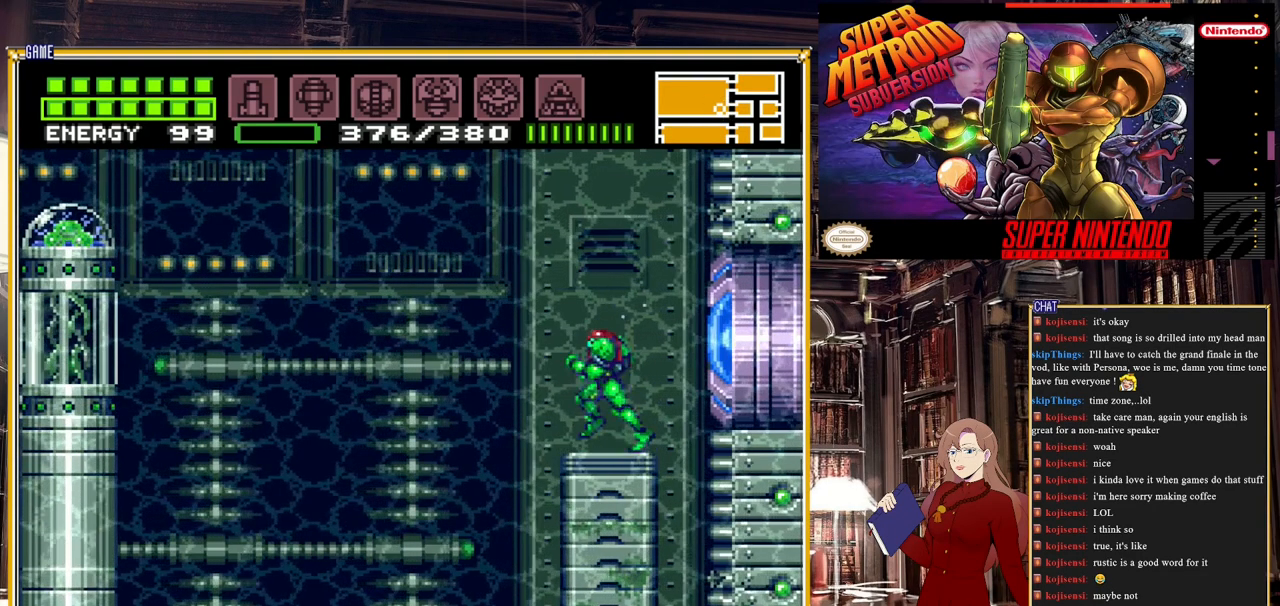
{"buttons": ["DPAD_LEFT"], "events": [[200, "START", "down"], [300, "START", "up"], [383, "START", "down"], [500, "START", "up"]]}
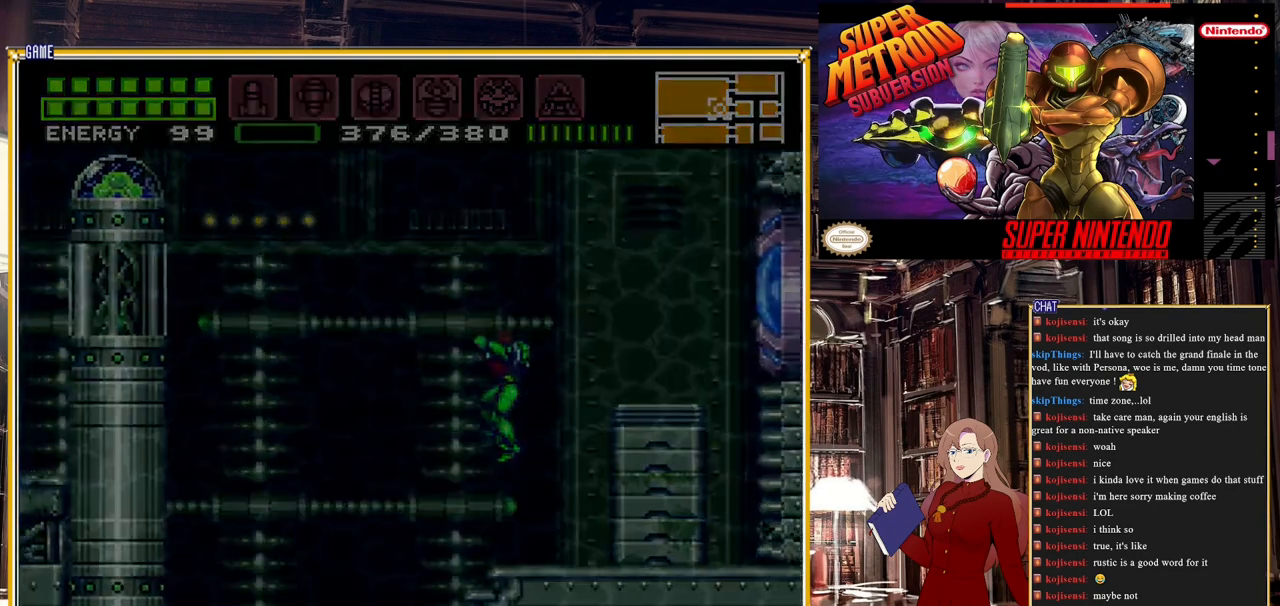
{"buttons": [], "events": [[83, "DPAD_LEFT", "up"]]}
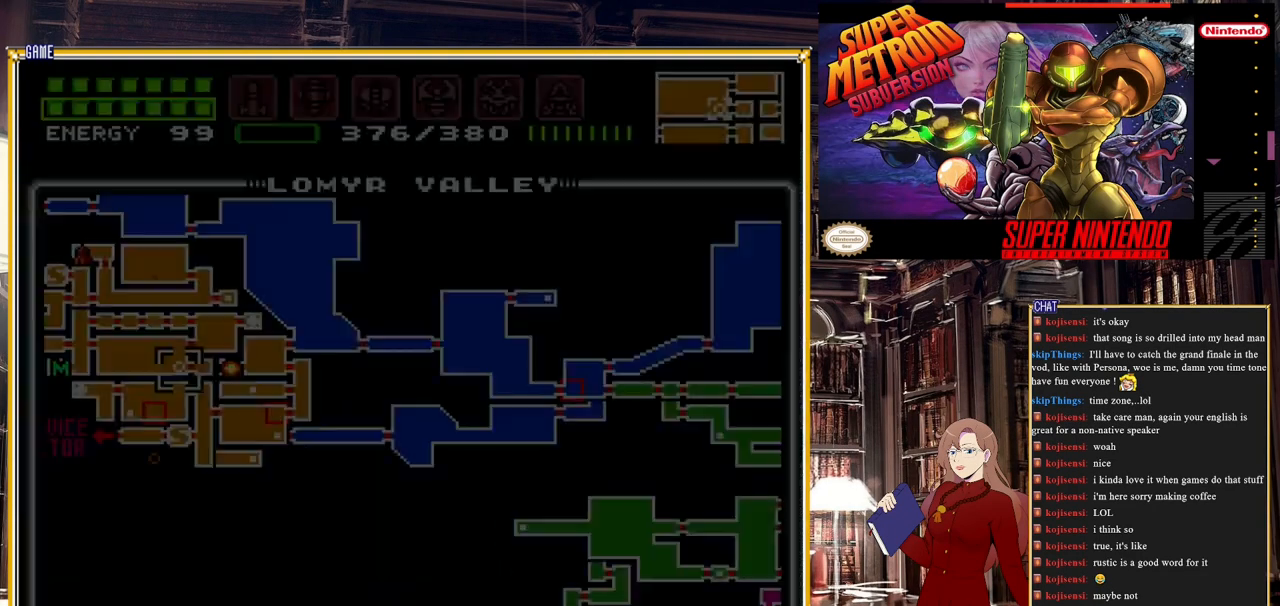
{"buttons": ["R1"], "events": [[50, "R1", "down"], [300, "R1", "up"], [383, "R1", "down"]]}
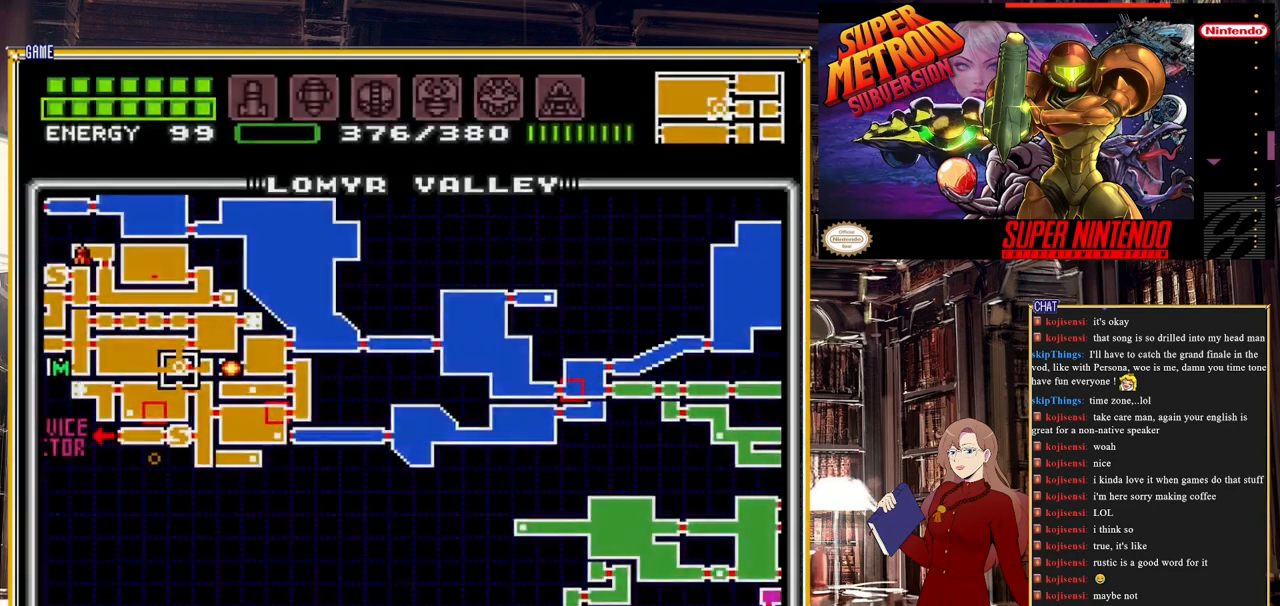
{"buttons": [], "events": [[83, "R1", "up"]]}
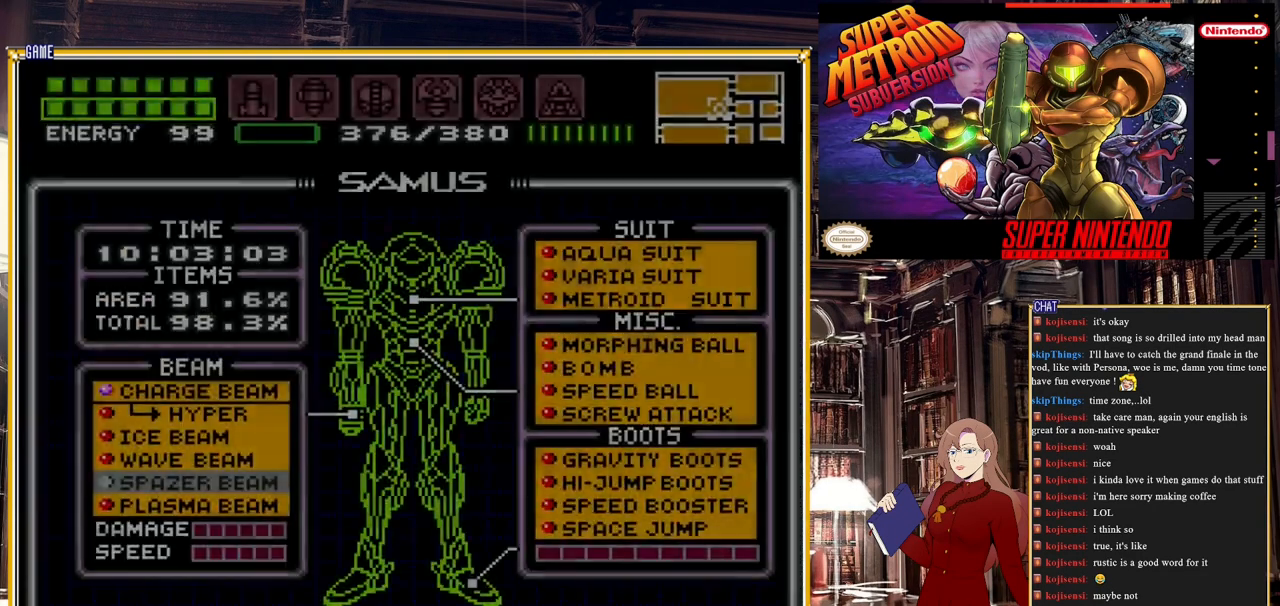
{"buttons": ["DPAD_DOWN"], "events": [[483, "DPAD_DOWN", "down"]]}
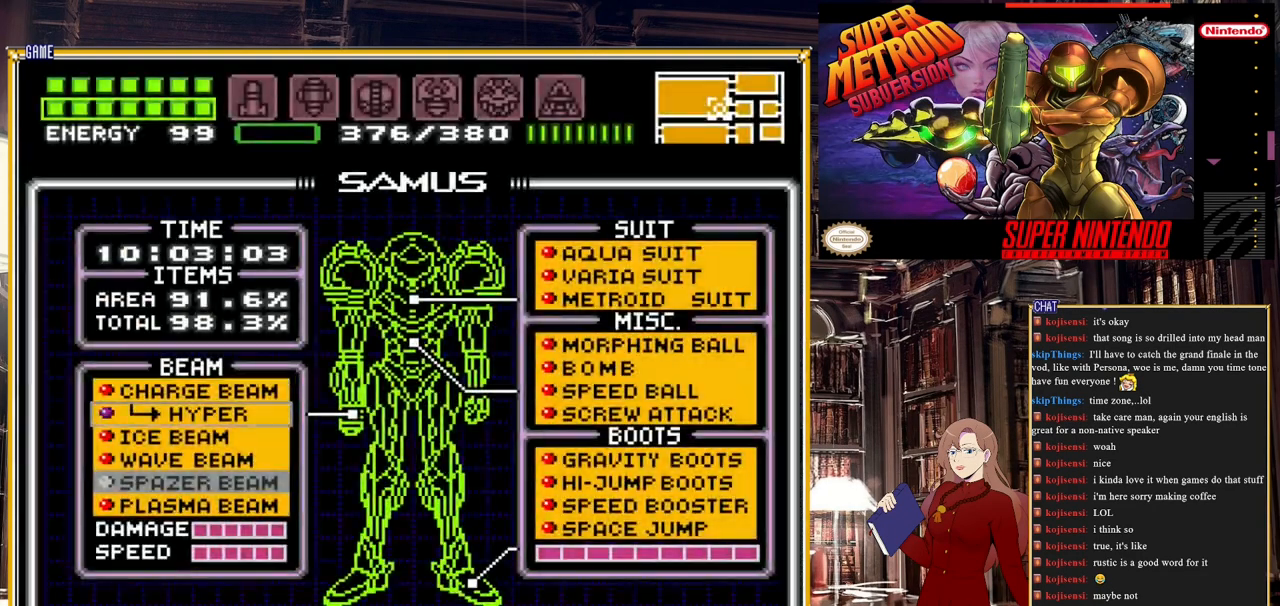
{"buttons": [], "events": [[83, "DPAD_DOWN", "up"], [117, "DPAD_DOWN", "down"], [217, "DPAD_DOWN", "up"], [283, "DPAD_DOWN", "down"], [383, "DPAD_DOWN", "up"]]}
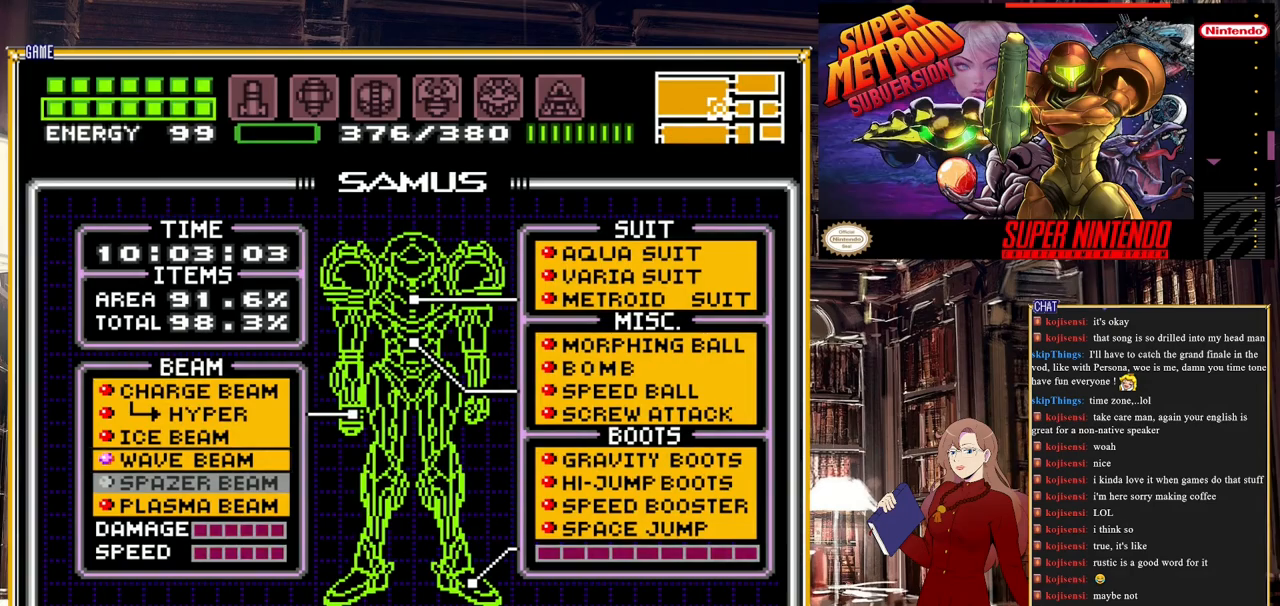
{"buttons": ["START"], "events": [[83, "DPAD_DOWN", "down"], [200, "DPAD_DOWN", "up"], [233, "A", "down"], [383, "A", "up"], [500, "START", "down"]]}
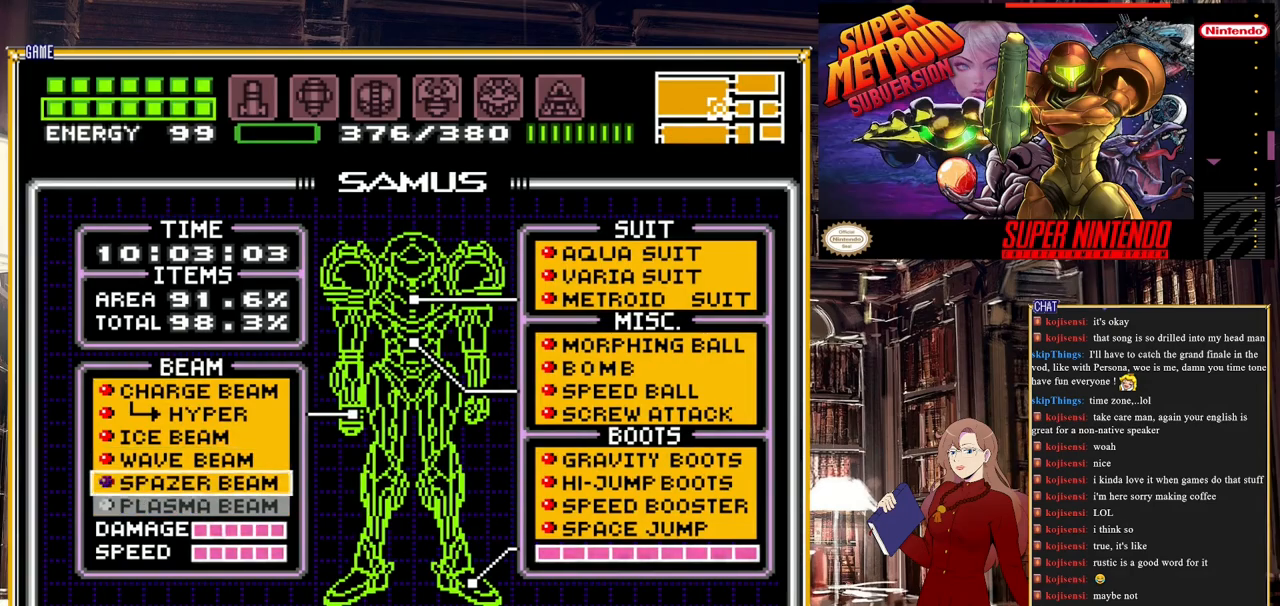
{"buttons": [], "events": [[233, "START", "up"]]}
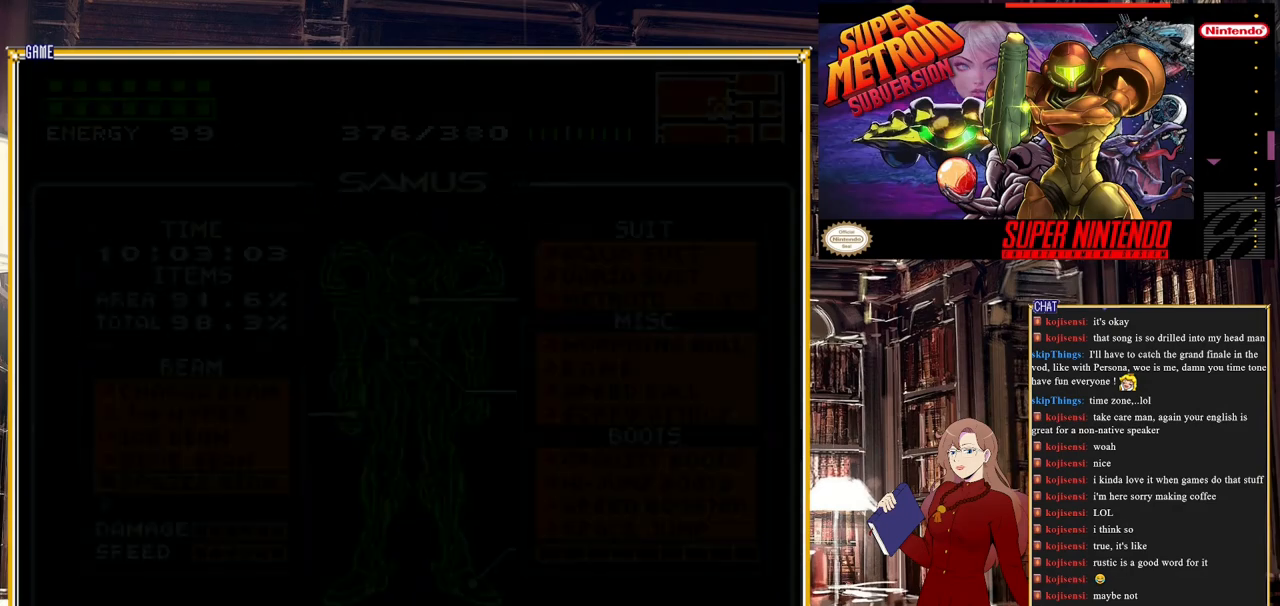
{"buttons": [], "events": []}
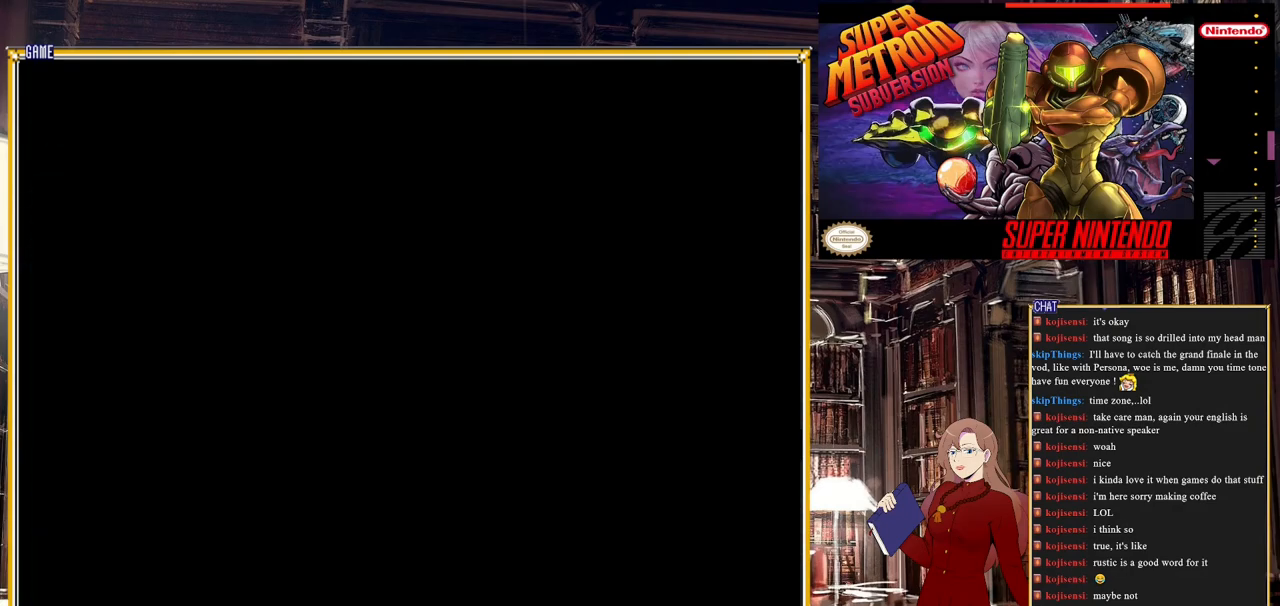
{"buttons": [], "events": []}
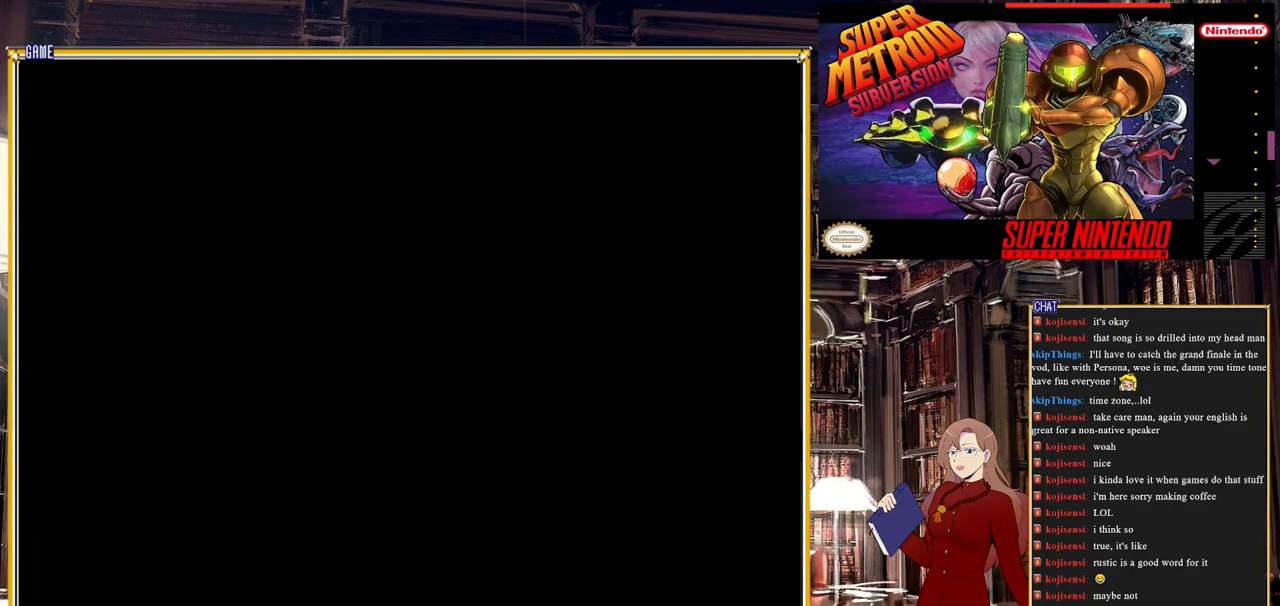
{"buttons": ["Y"], "events": [[400, "A", "down"], [467, "A", "up"], [483, "Y", "down"]]}
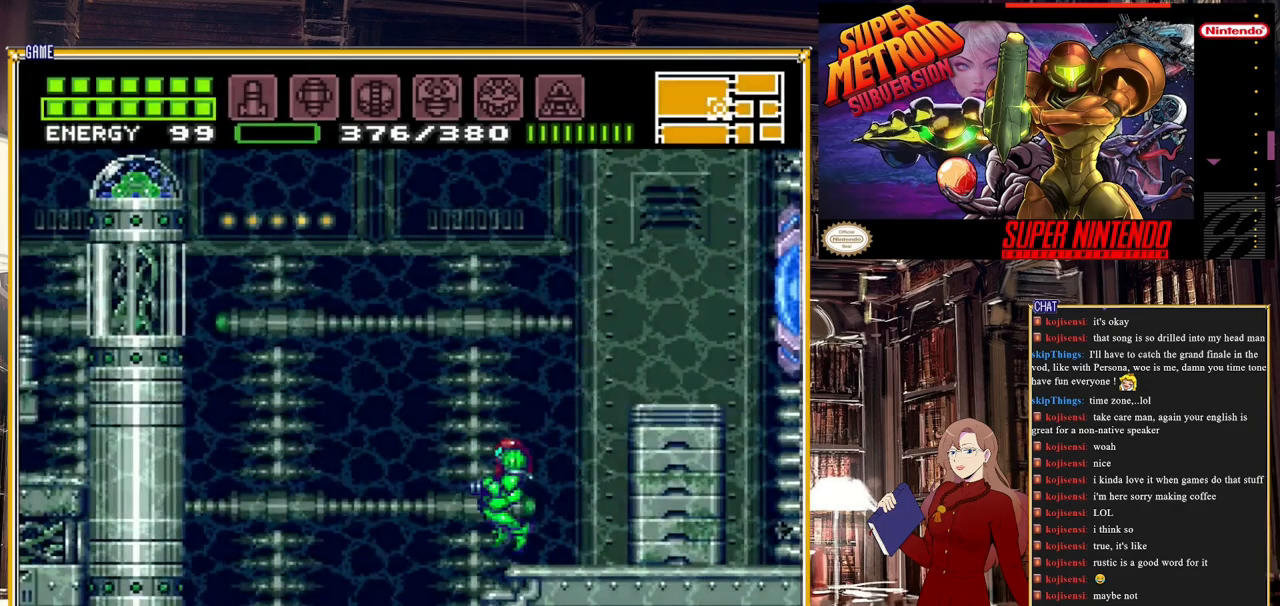
{"buttons": [], "events": [[67, "DPAD_LEFT", "down"], [67, "Y", "up"], [283, "DPAD_LEFT", "up"]]}
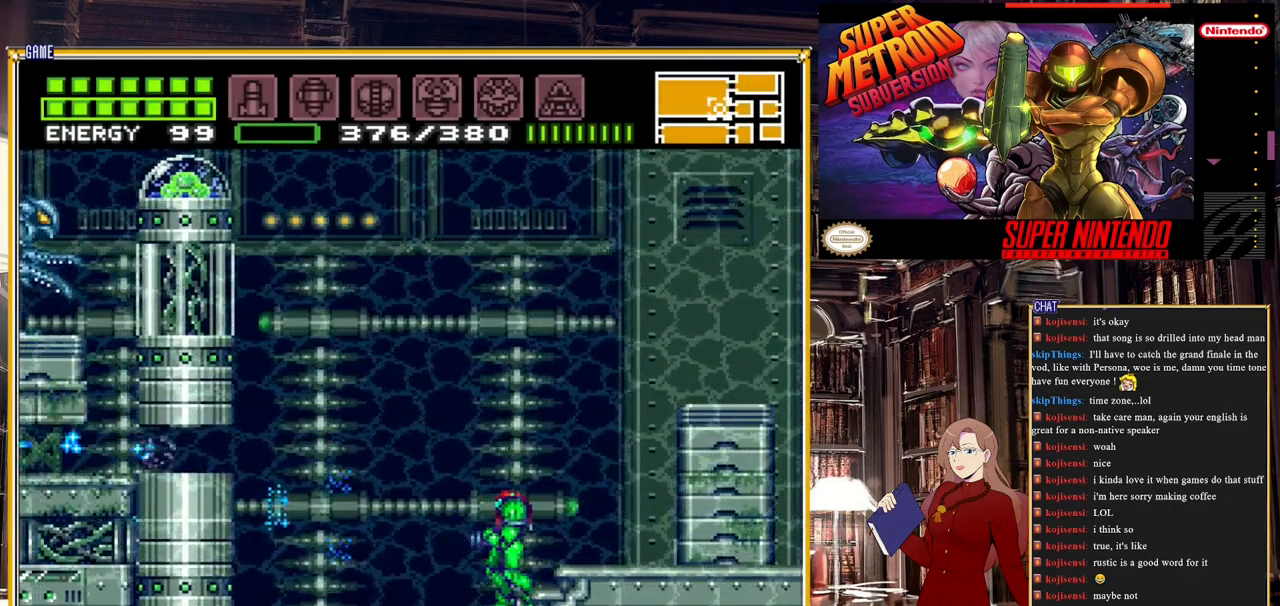
{"buttons": ["DPAD_LEFT"], "events": [[67, "DPAD_LEFT", "down"]]}